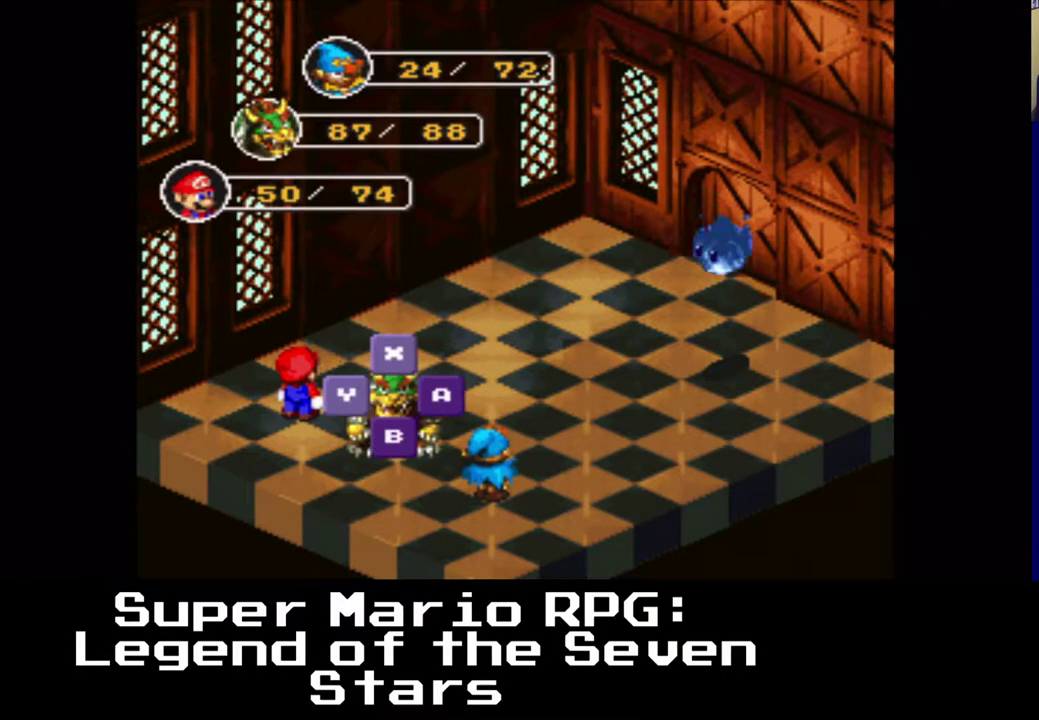
Gameplay with a controller (Xbox layout); each line is a JSON object with the inputs held at the frame after it. "events" lists button and stick changes between this image and that frame as [ms after this image, input, new state], when the widget could be followed in between. Not read: left_stick right_stick.
{"buttons": [], "events": [[333, "B", "down"], [483, "B", "up"]]}
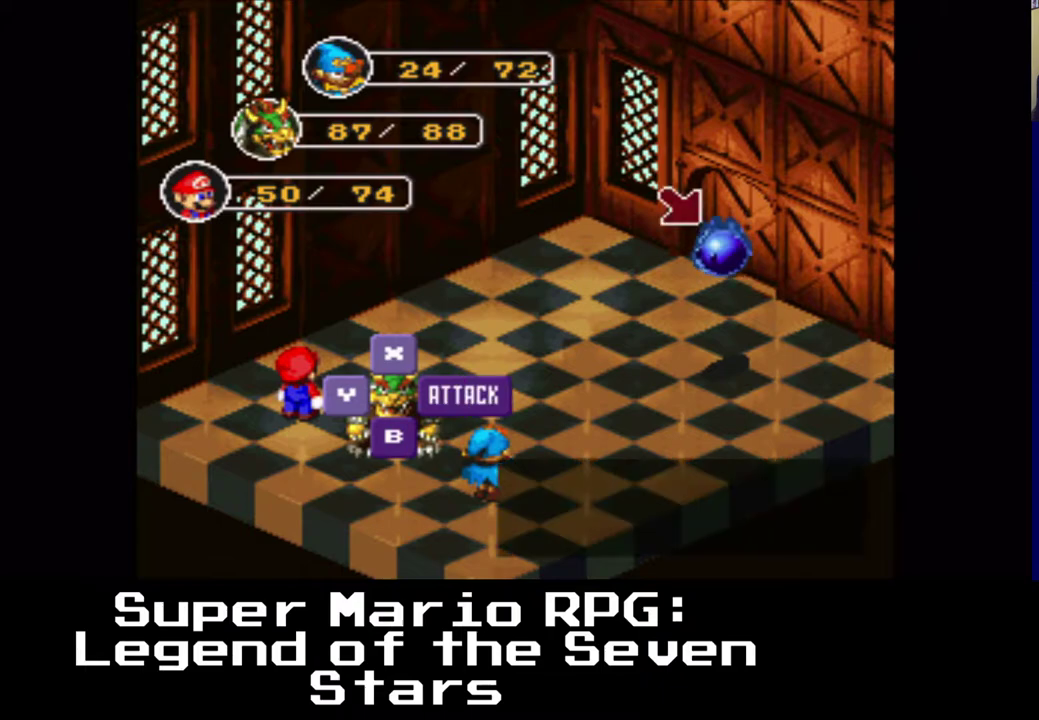
{"buttons": [], "events": []}
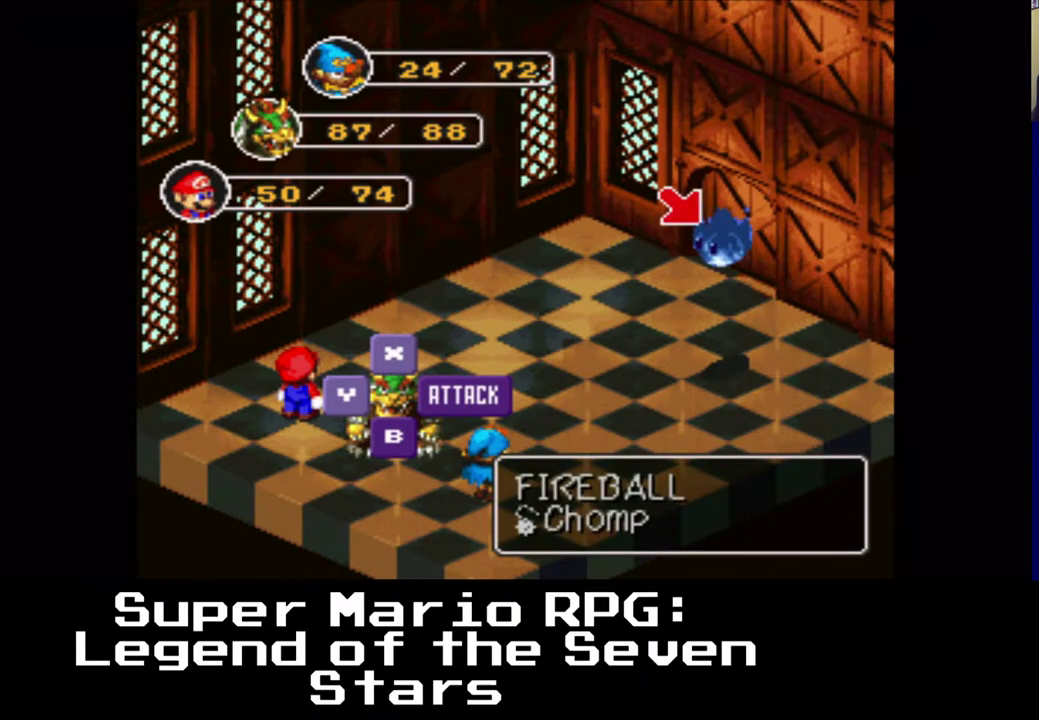
{"buttons": [], "events": [[250, "B", "down"], [450, "B", "up"]]}
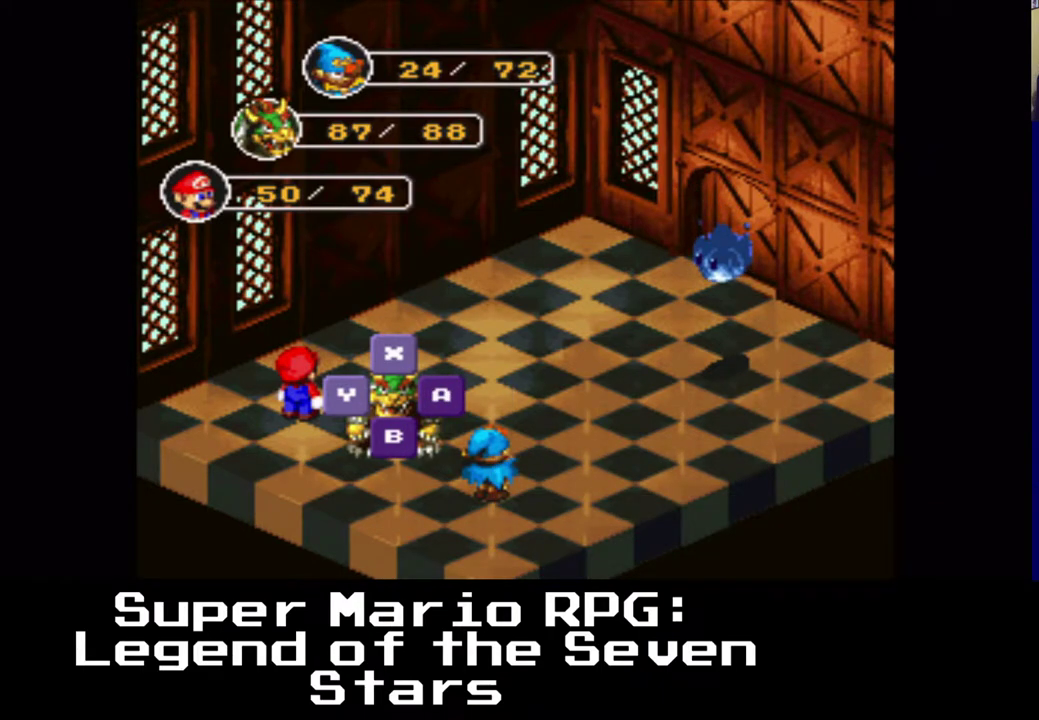
{"buttons": [], "events": []}
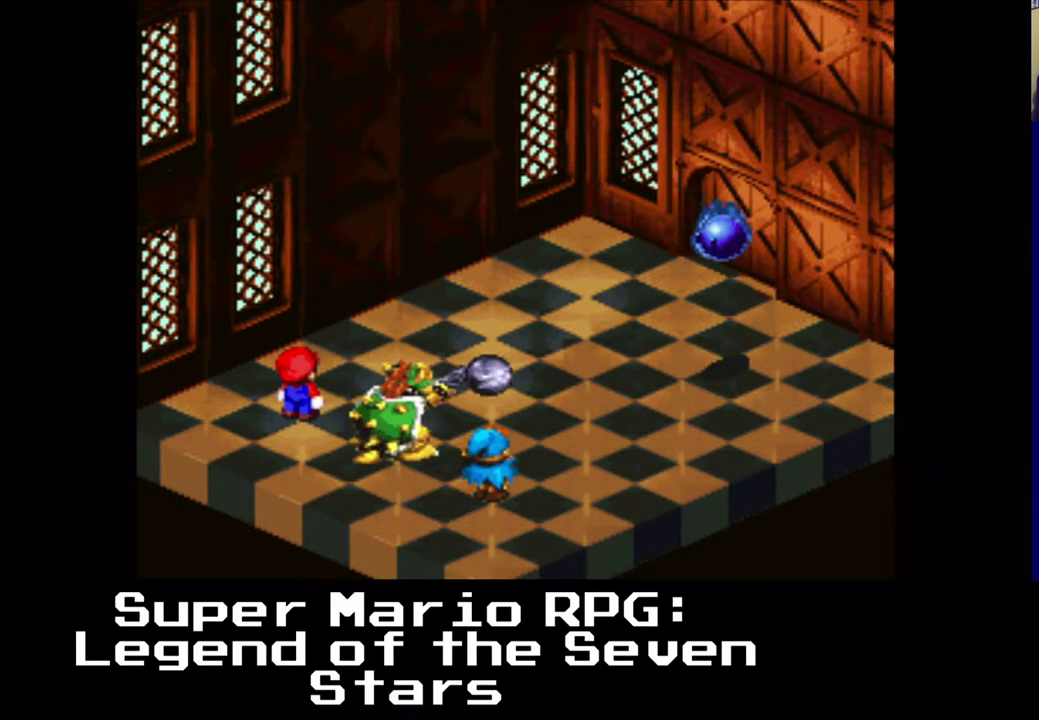
{"buttons": [], "events": []}
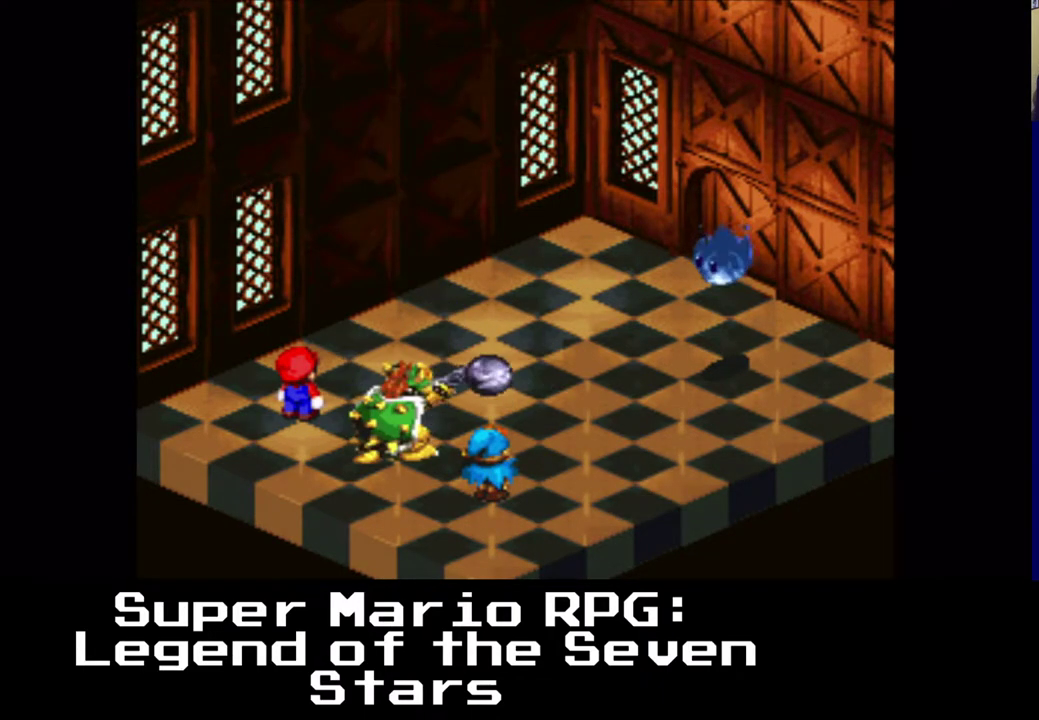
{"buttons": [], "events": [[33, "B", "down"], [200, "B", "up"]]}
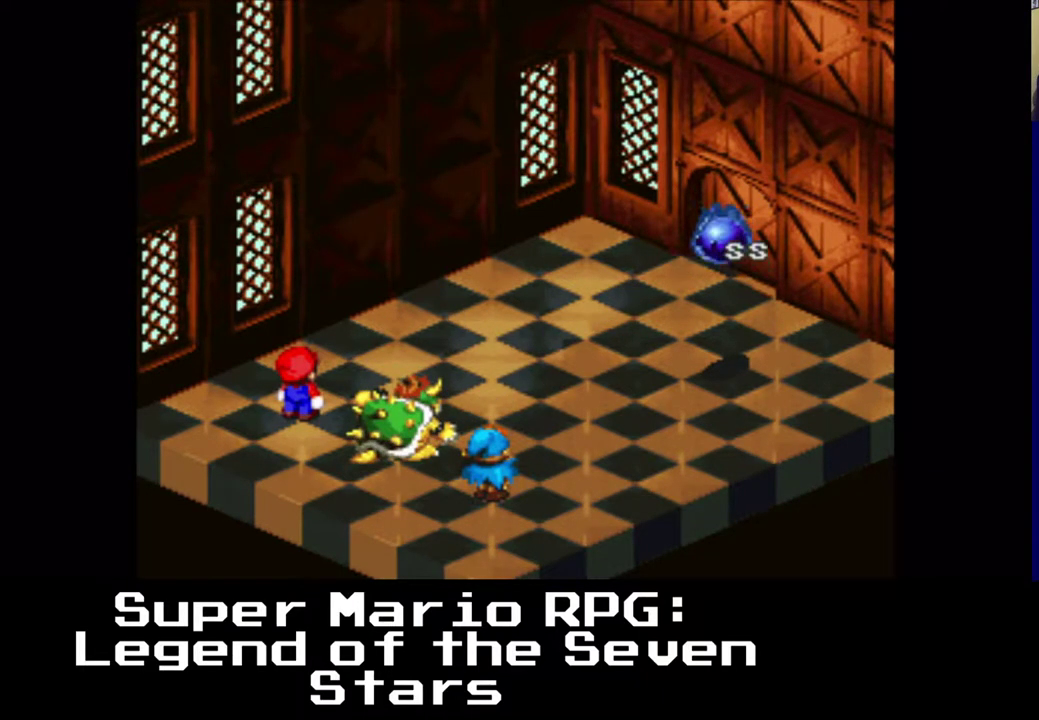
{"buttons": [], "events": []}
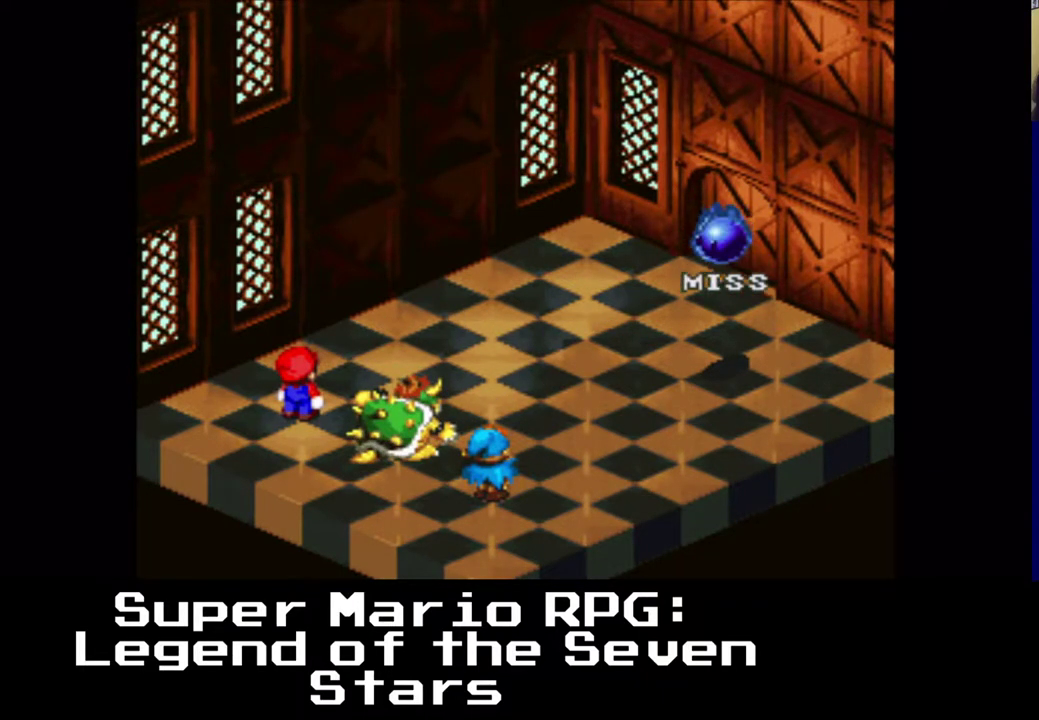
{"buttons": [], "events": []}
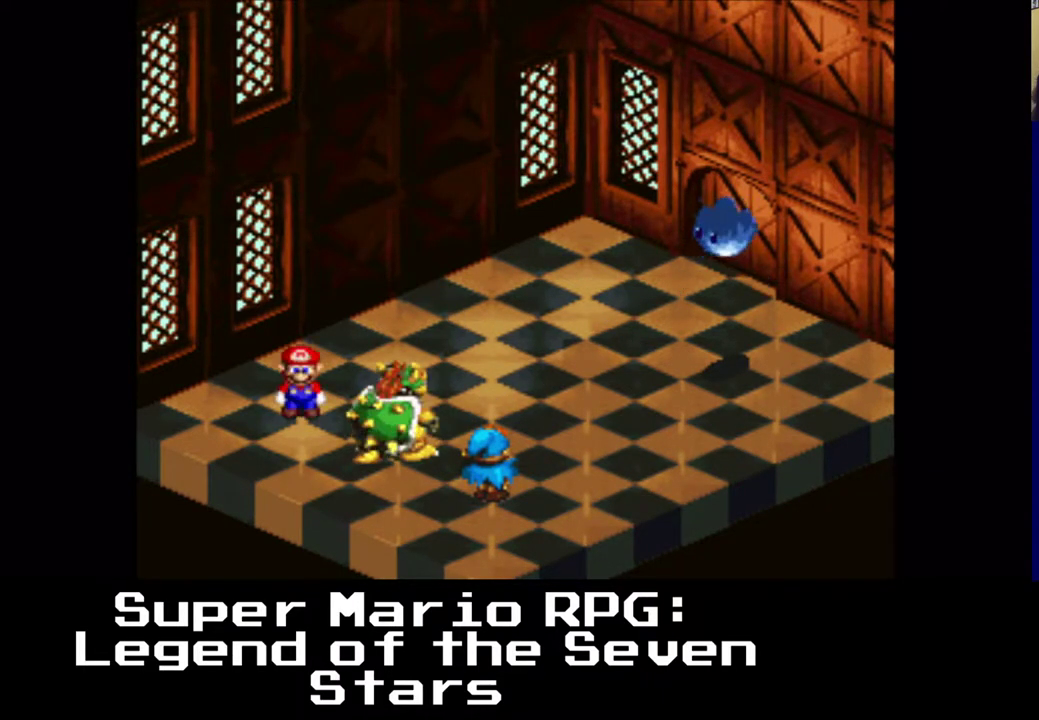
{"buttons": ["B"], "events": [[400, "B", "down"]]}
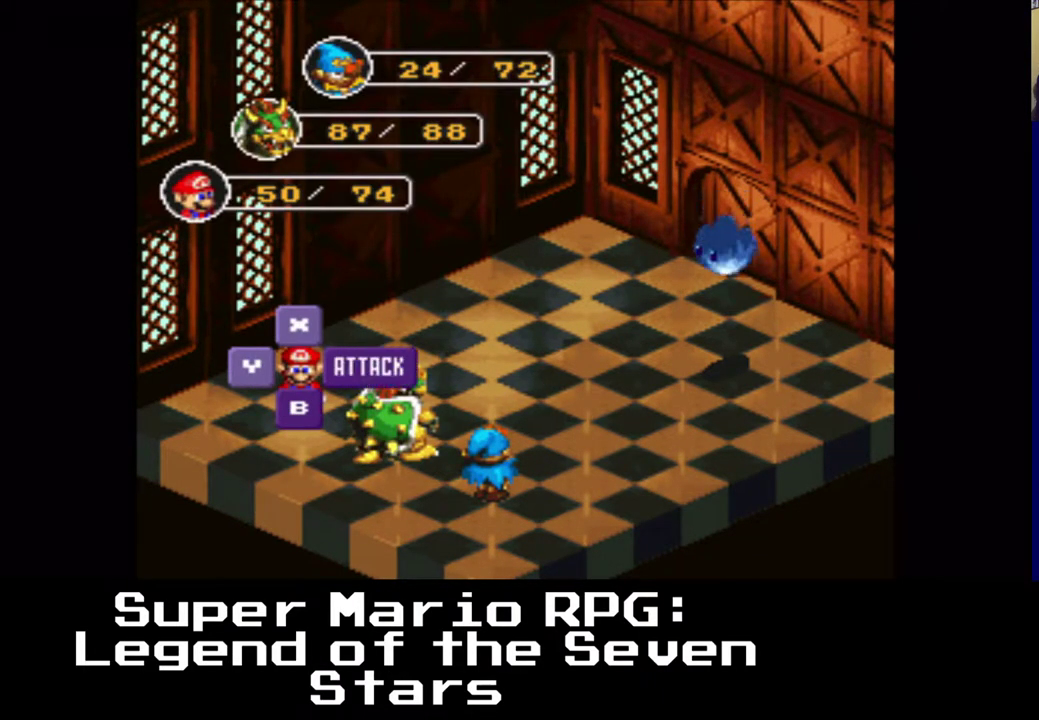
{"buttons": [], "events": [[33, "B", "up"], [300, "B", "down"], [400, "B", "up"]]}
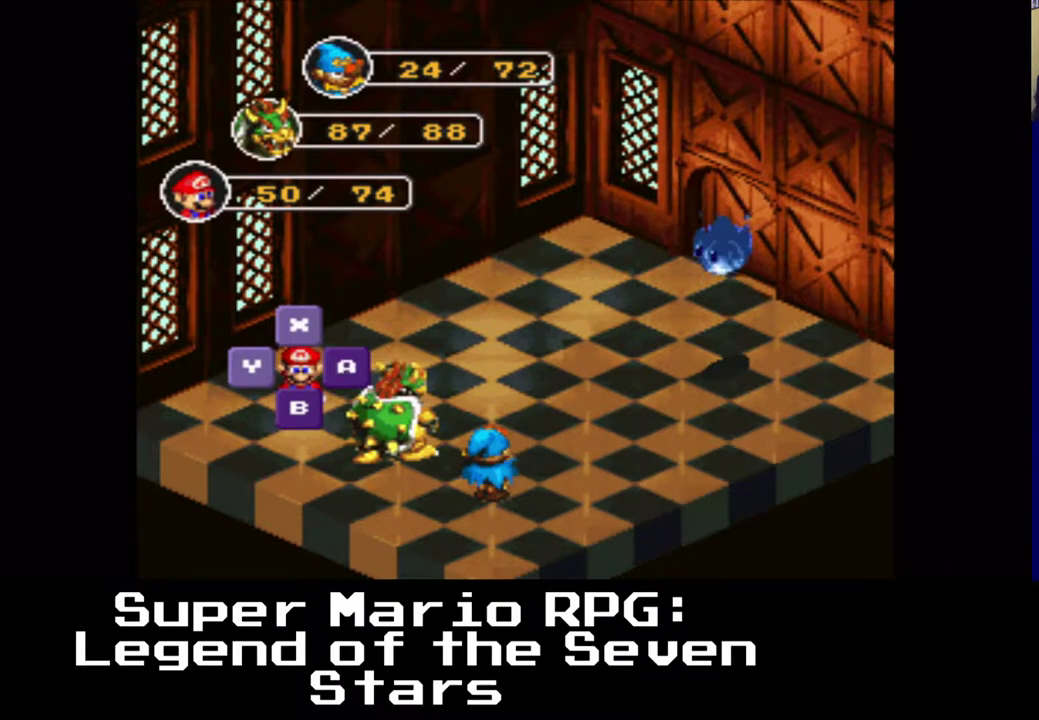
{"buttons": [], "events": []}
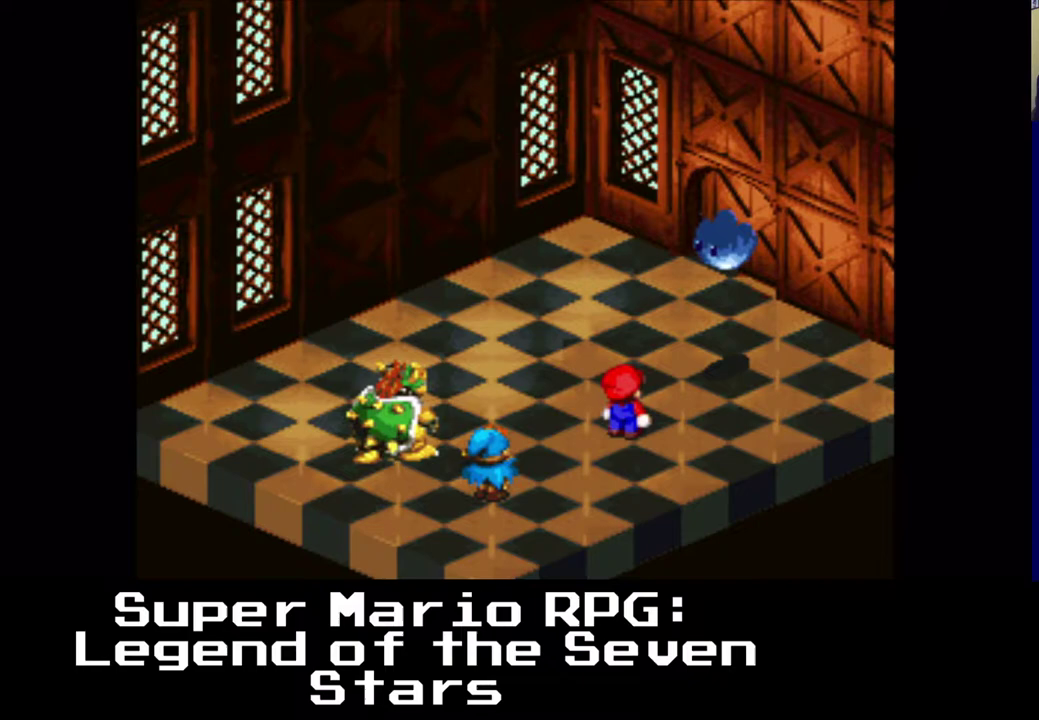
{"buttons": [], "events": [[167, "B", "down"], [267, "B", "up"]]}
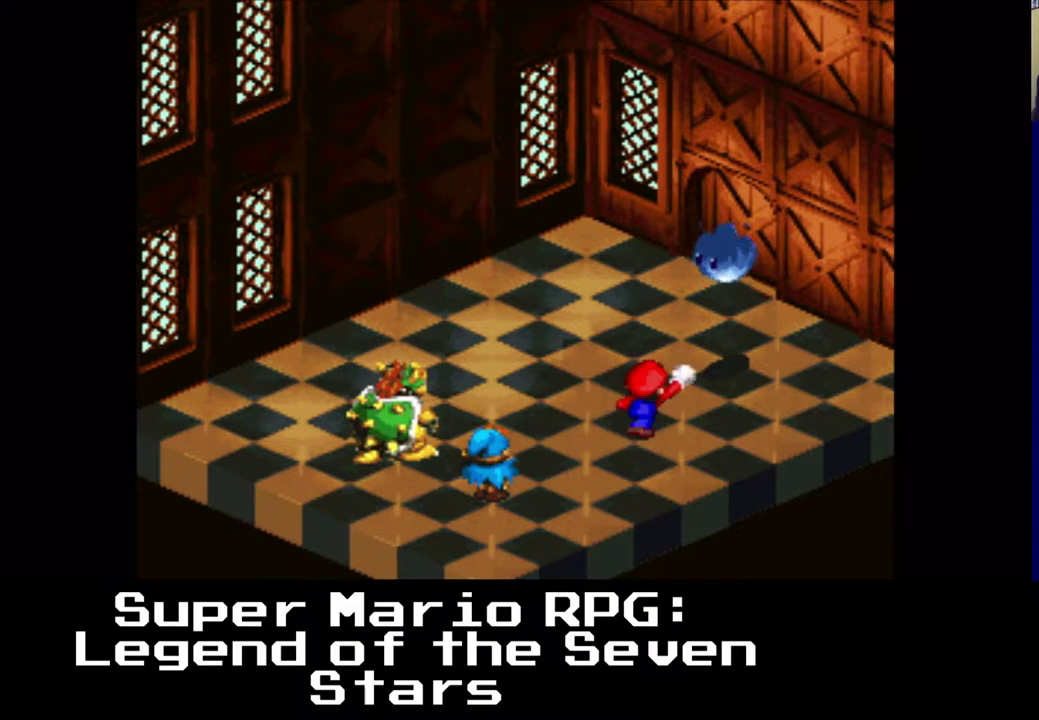
{"buttons": [], "events": []}
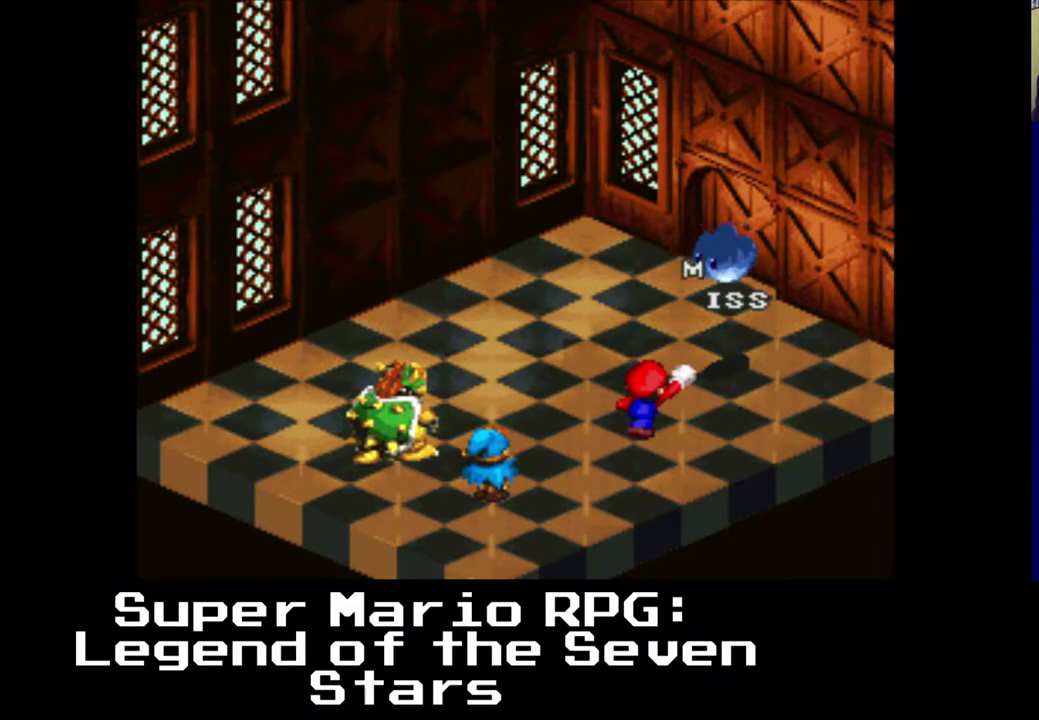
{"buttons": [], "events": []}
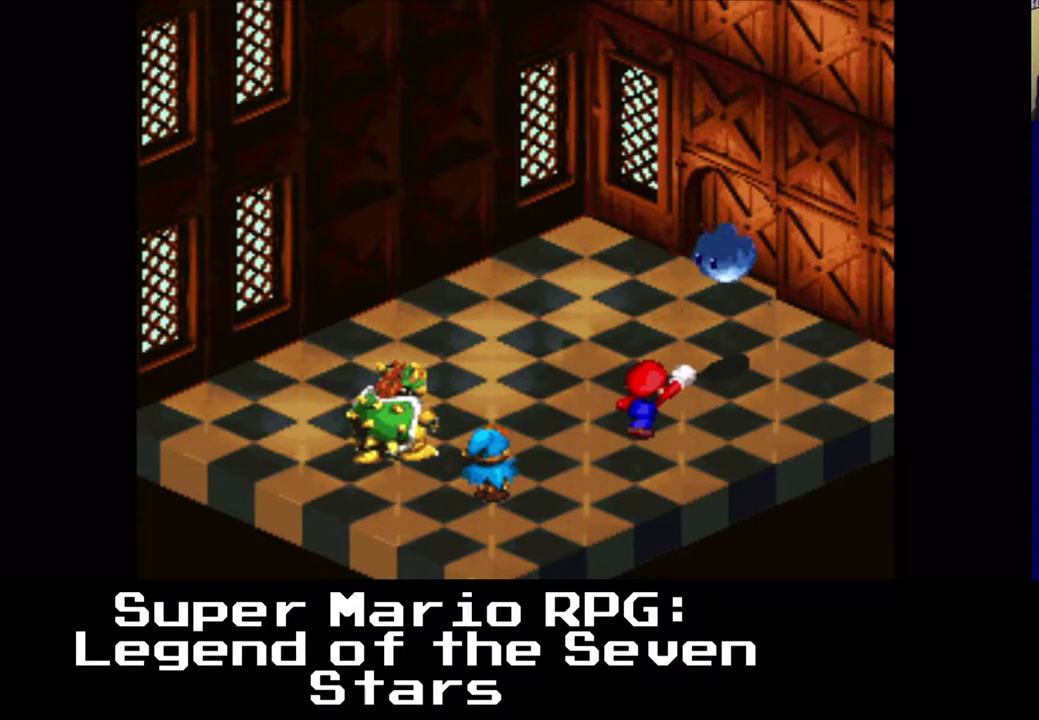
{"buttons": [], "events": []}
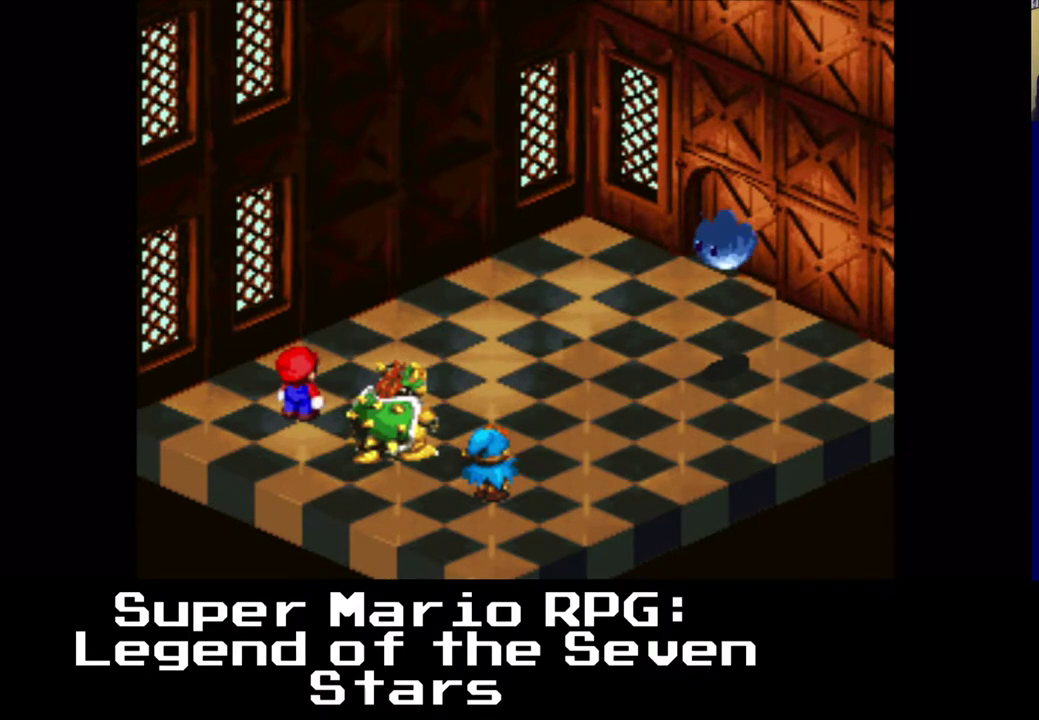
{"buttons": [], "events": [[250, "B", "down"], [400, "B", "up"]]}
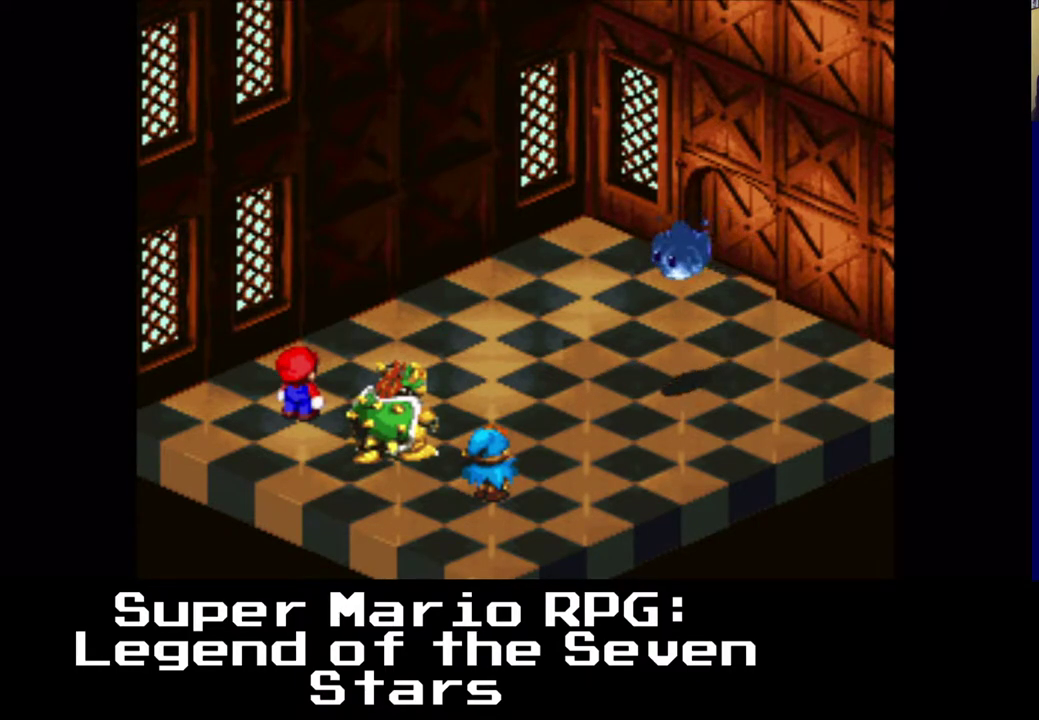
{"buttons": [], "events": []}
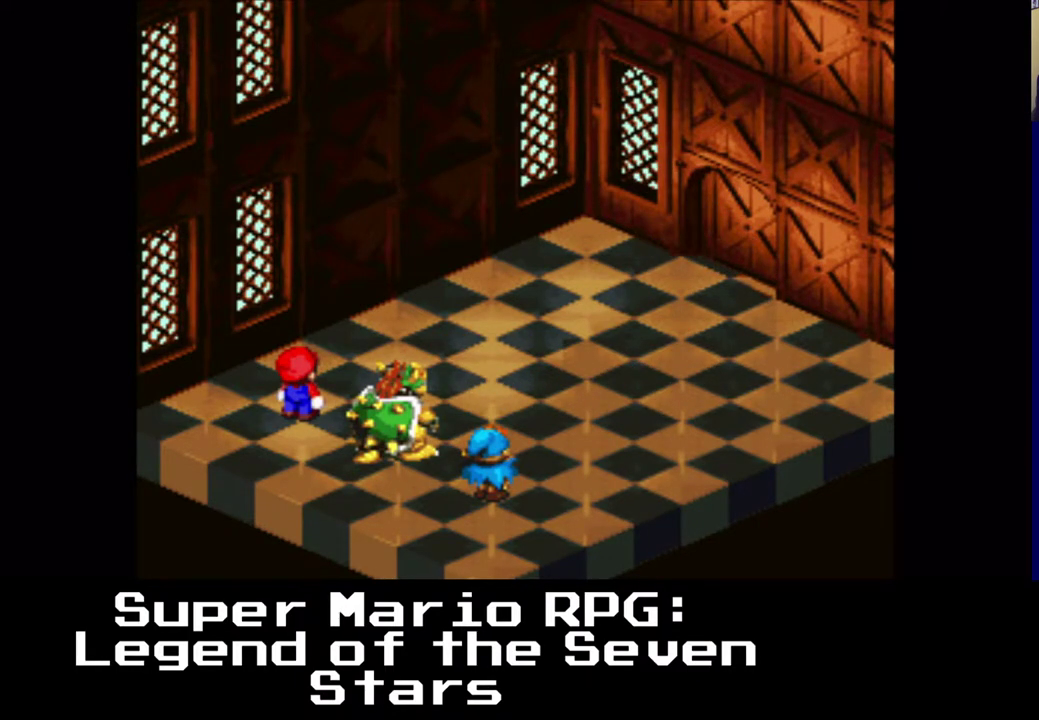
{"buttons": [], "events": []}
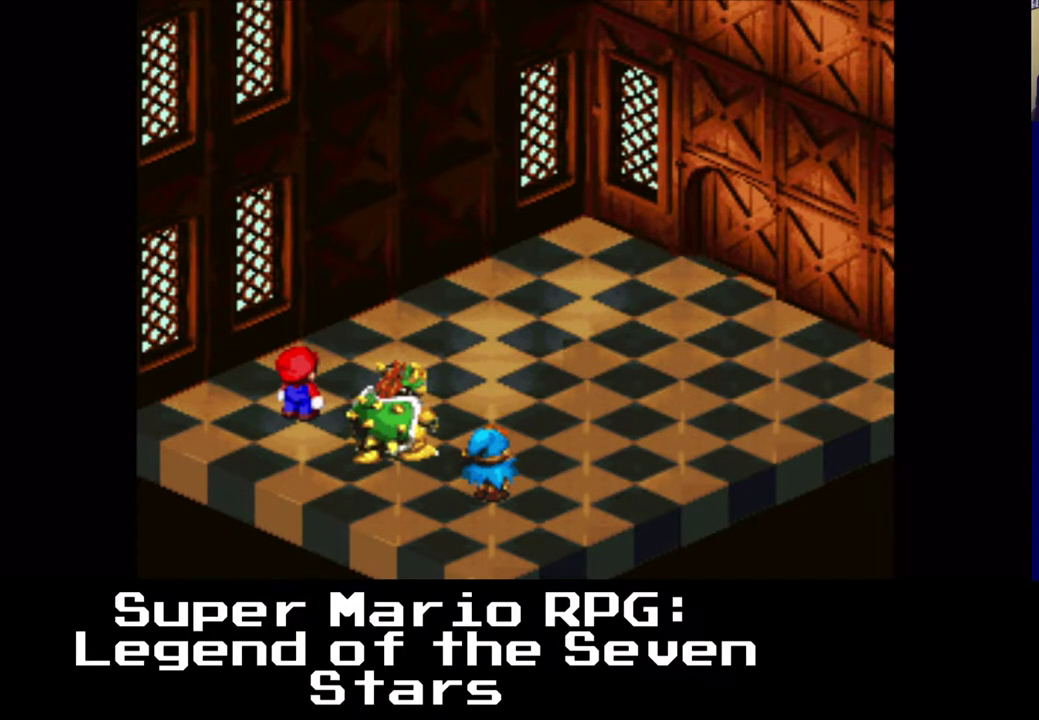
{"buttons": [], "events": []}
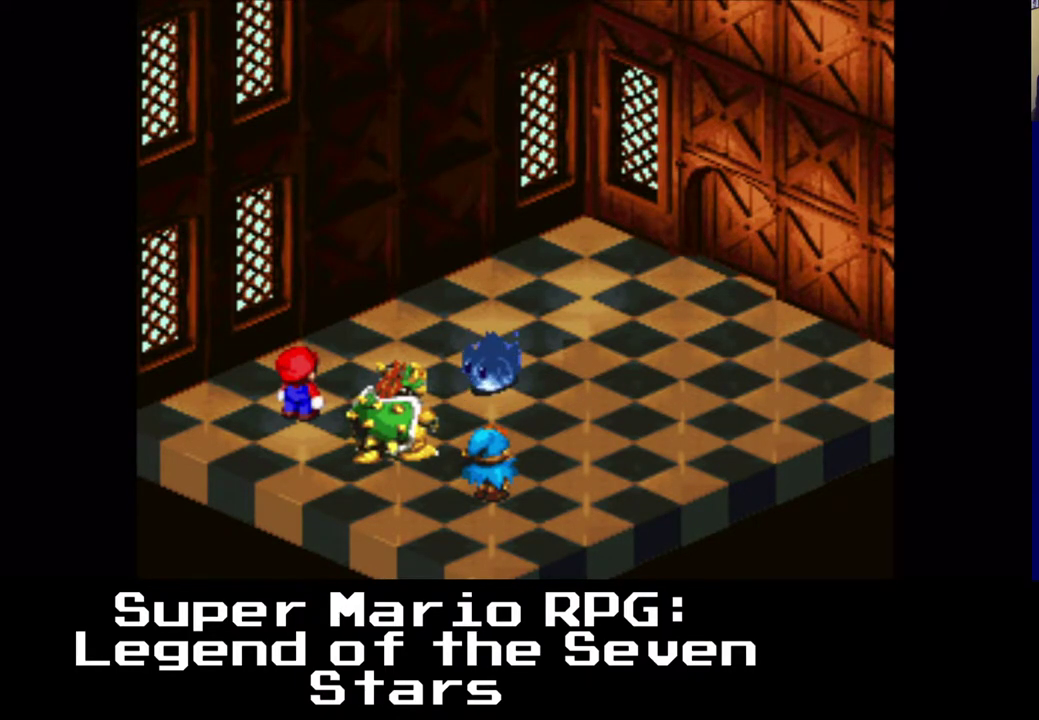
{"buttons": [], "events": [[83, "B", "down"], [267, "B", "up"]]}
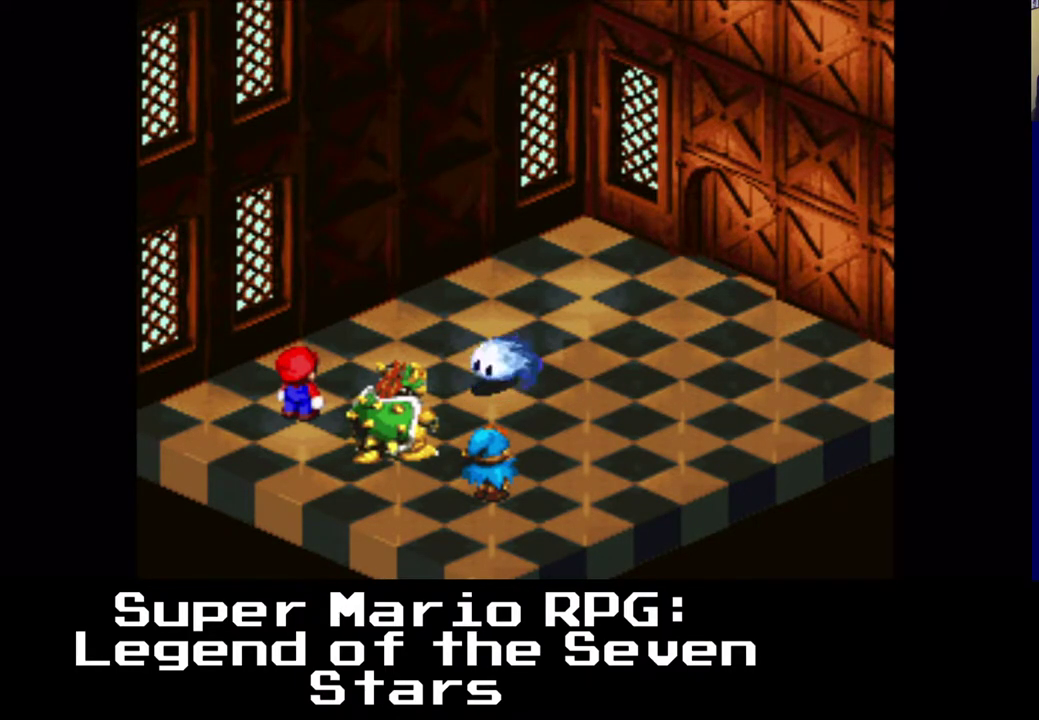
{"buttons": [], "events": [[50, "B", "down"], [267, "B", "up"]]}
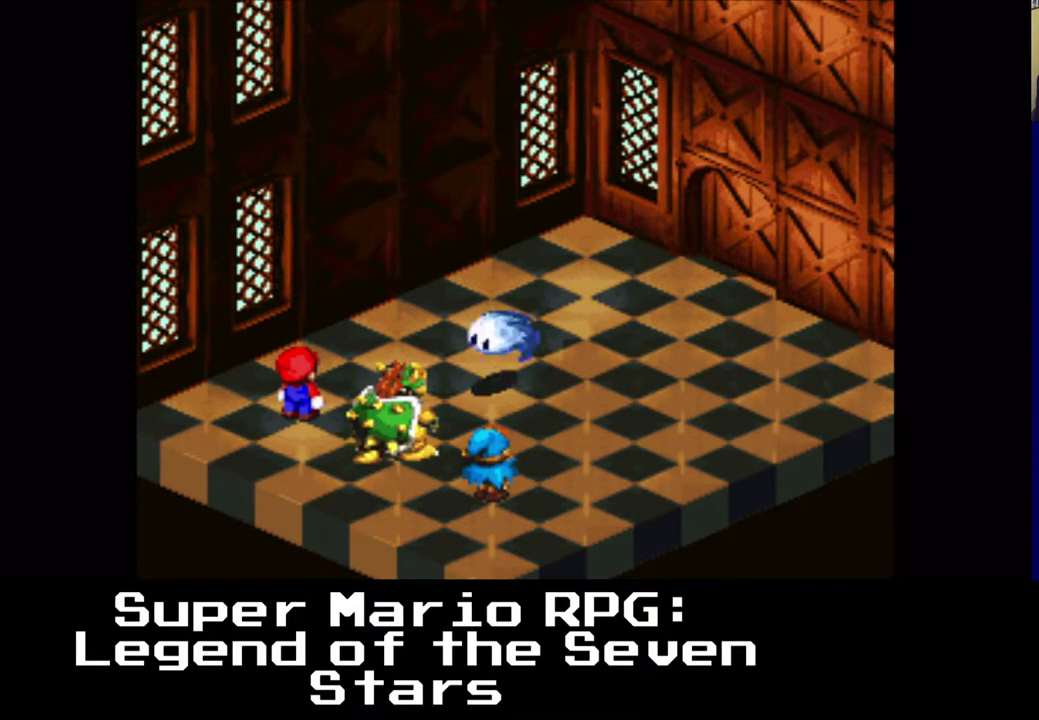
{"buttons": [], "events": []}
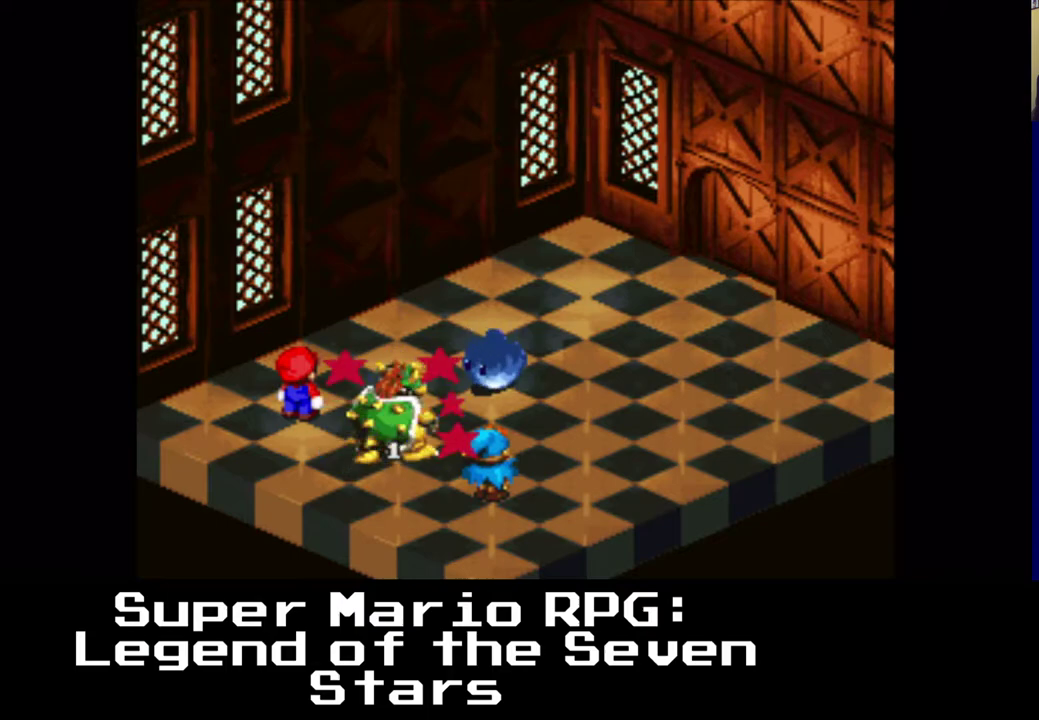
{"buttons": [], "events": []}
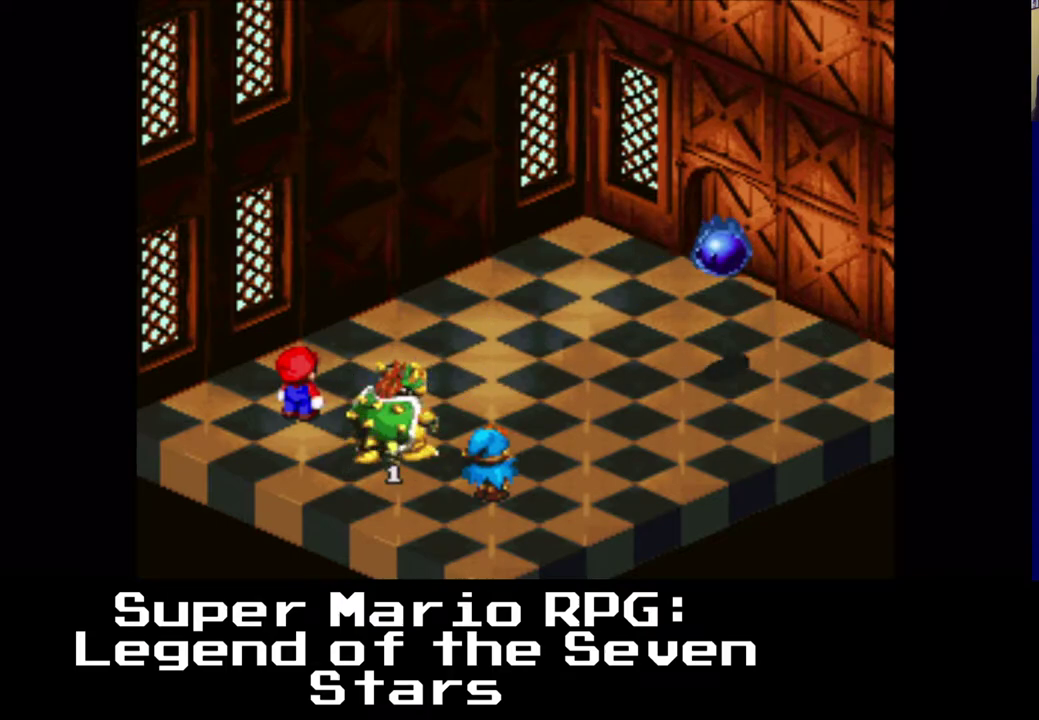
{"buttons": [], "events": []}
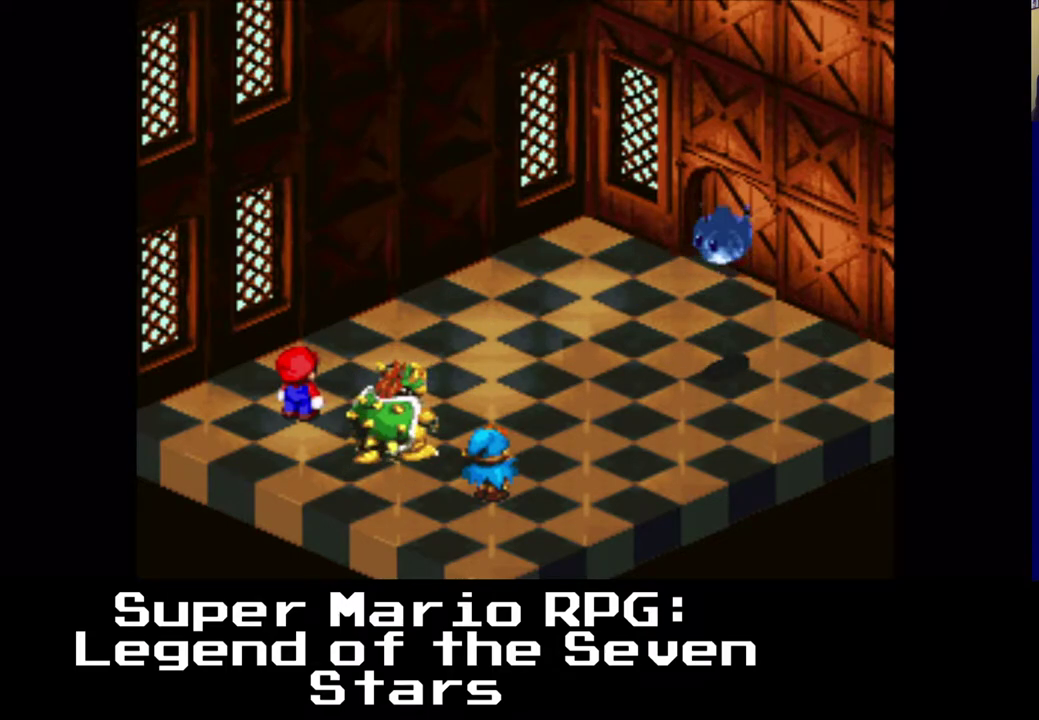
{"buttons": [], "events": []}
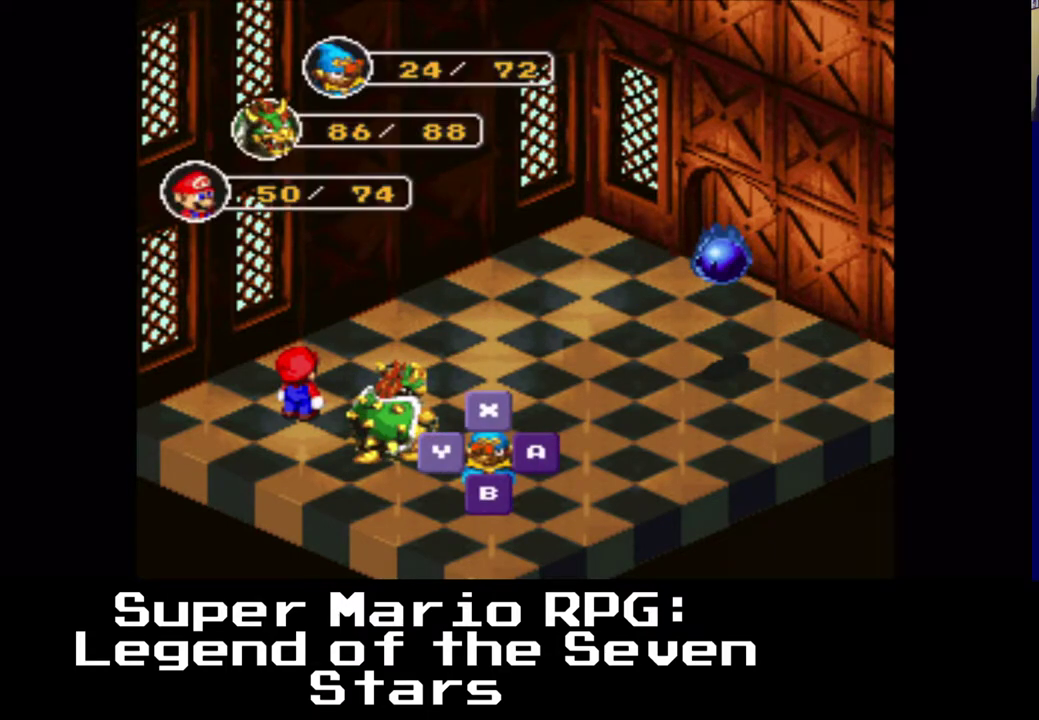
{"buttons": [], "events": [[200, "B", "down"], [350, "B", "up"]]}
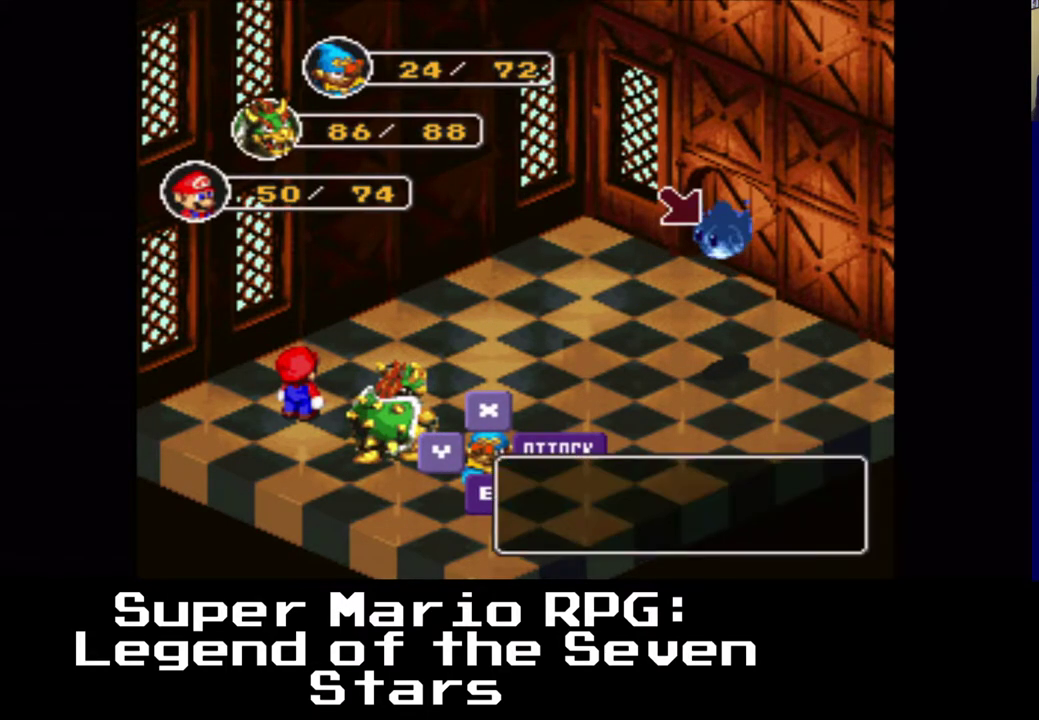
{"buttons": [], "events": [[133, "B", "down"], [233, "B", "up"]]}
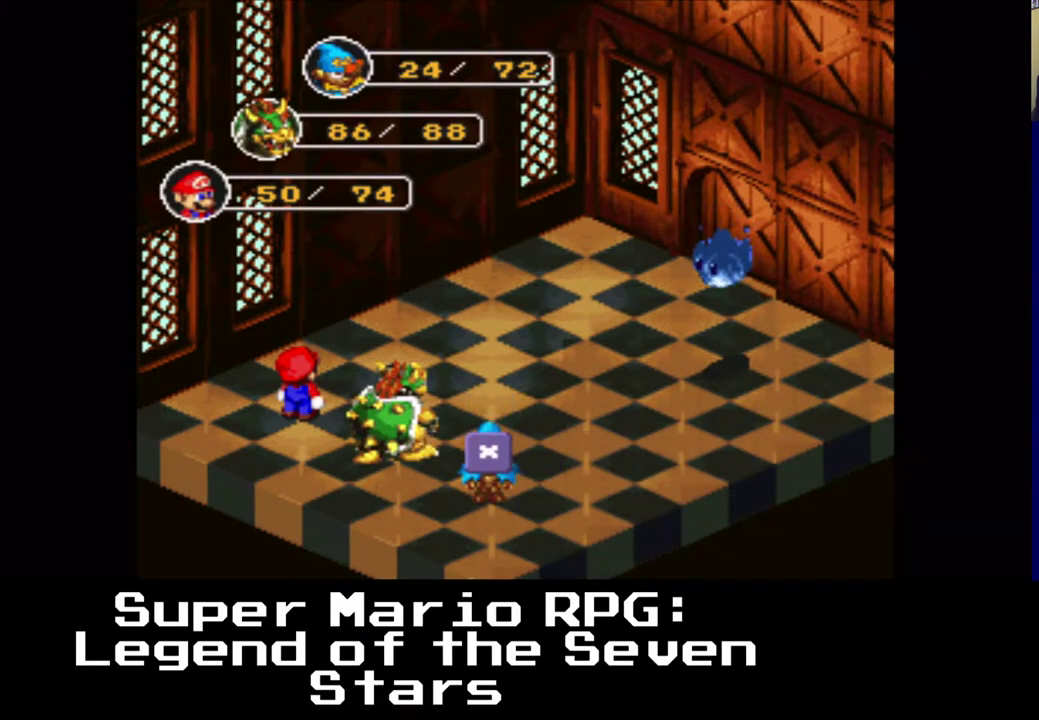
{"buttons": ["B"], "events": [[483, "B", "down"]]}
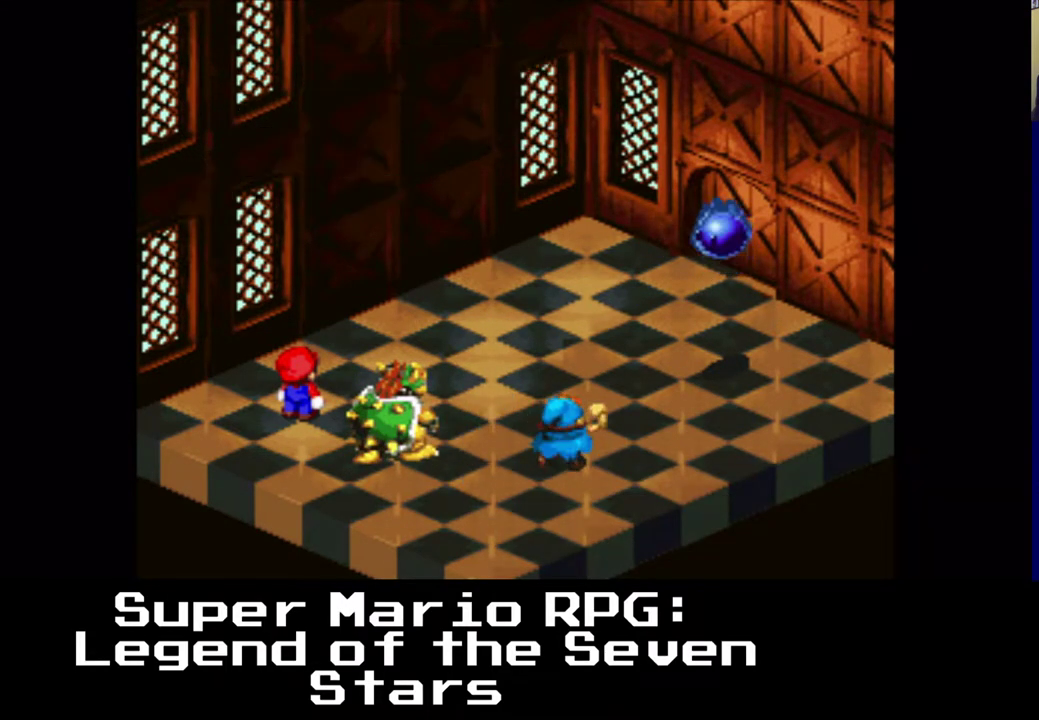
{"buttons": [], "events": [[200, "B", "up"]]}